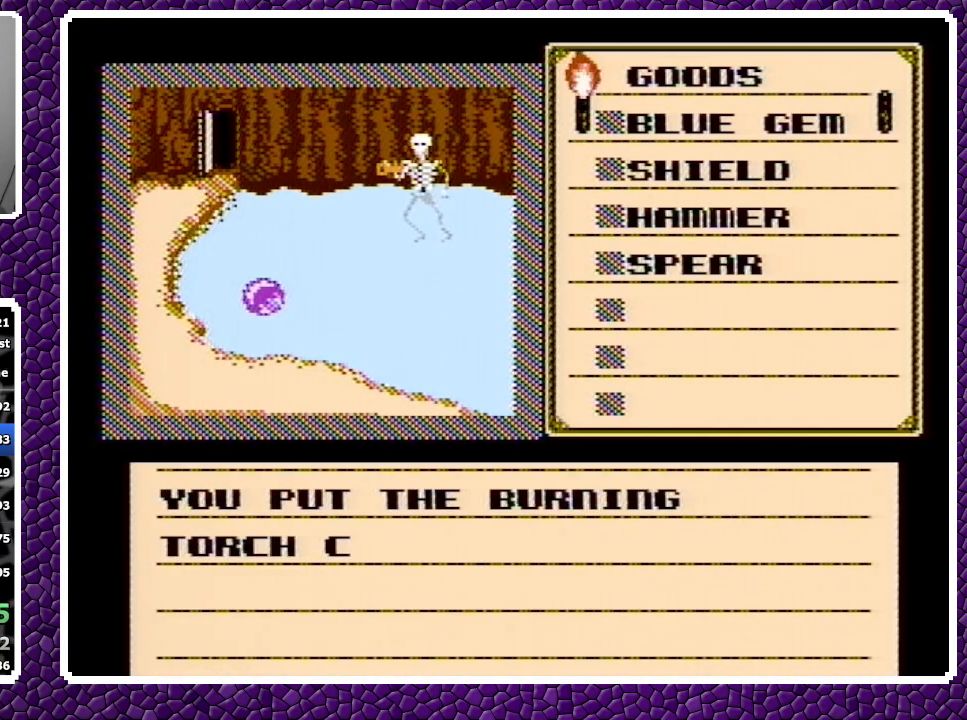
Gameplay with a controller (Nintendo layout); each line is a JSON object with the inputs held at the frame after it. "events" lists button and stick changes between this image and that frame as [ms after this image, input, new state], when the widget could be followed in between. Not read: L3 R3.
{"buttons": ["A", "DPAD_DOWN"], "events": [[67, "A", "up"], [133, "A", "down"]]}
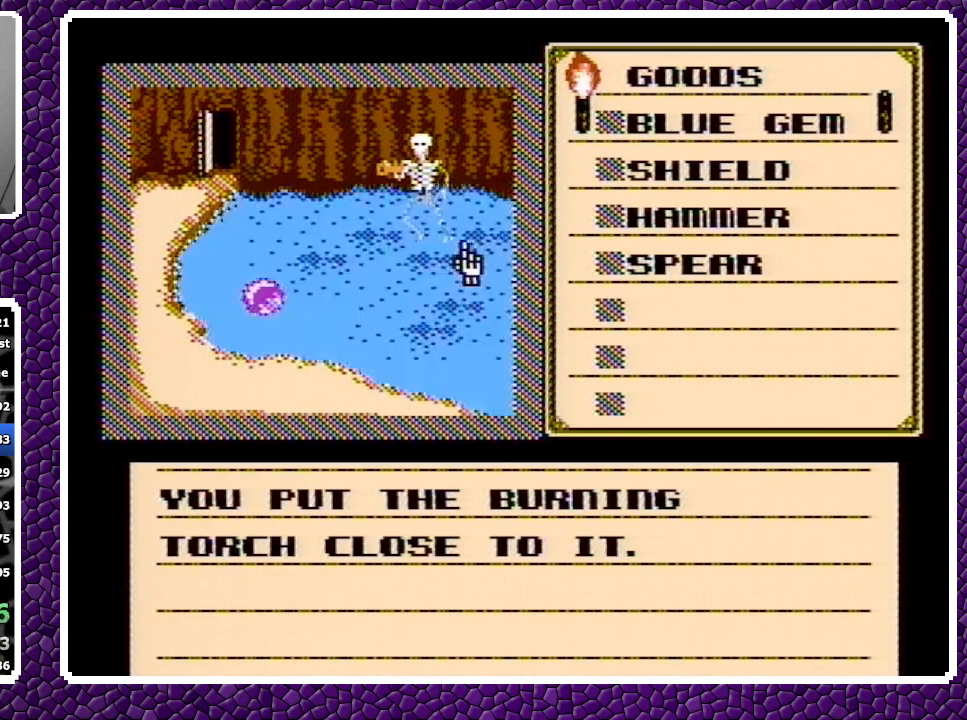
{"buttons": ["A", "DPAD_DOWN"], "events": []}
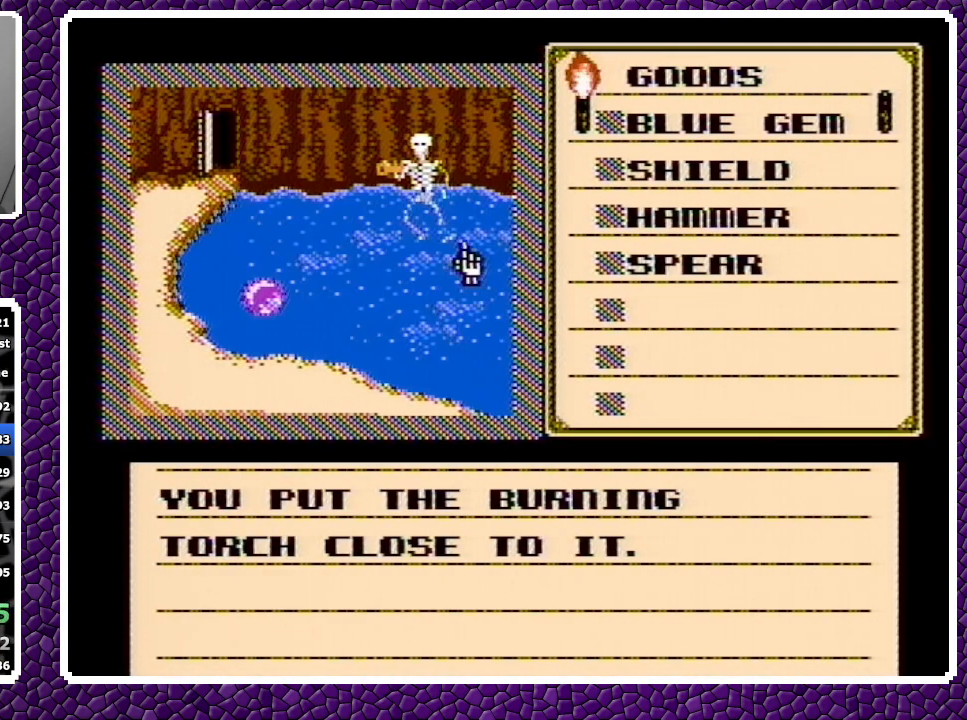
{"buttons": ["A", "DPAD_DOWN"], "events": []}
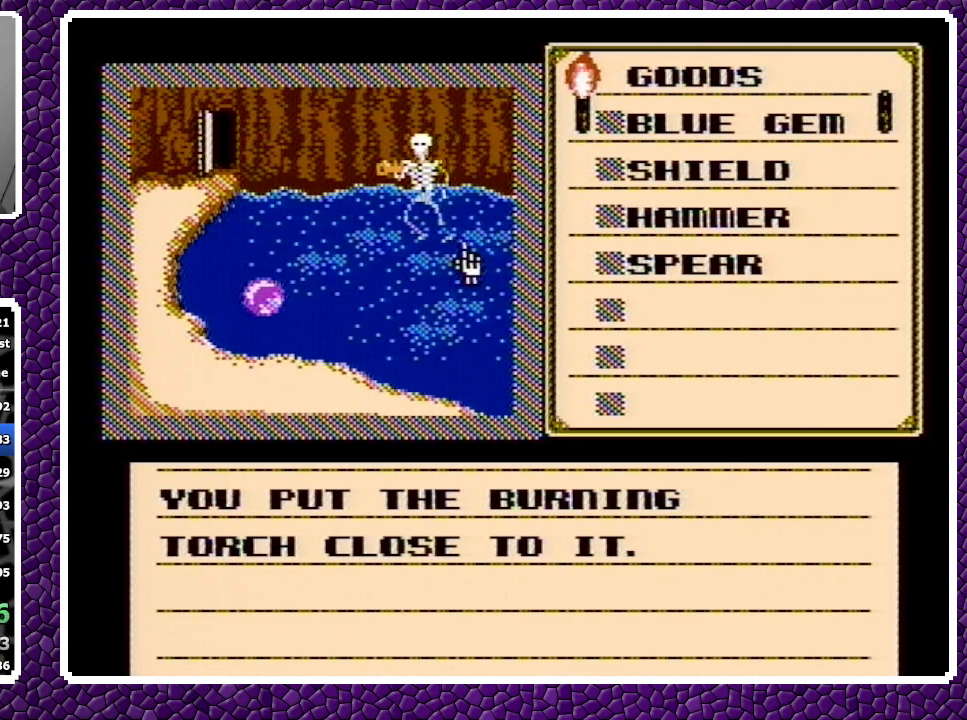
{"buttons": ["A", "DPAD_DOWN"], "events": []}
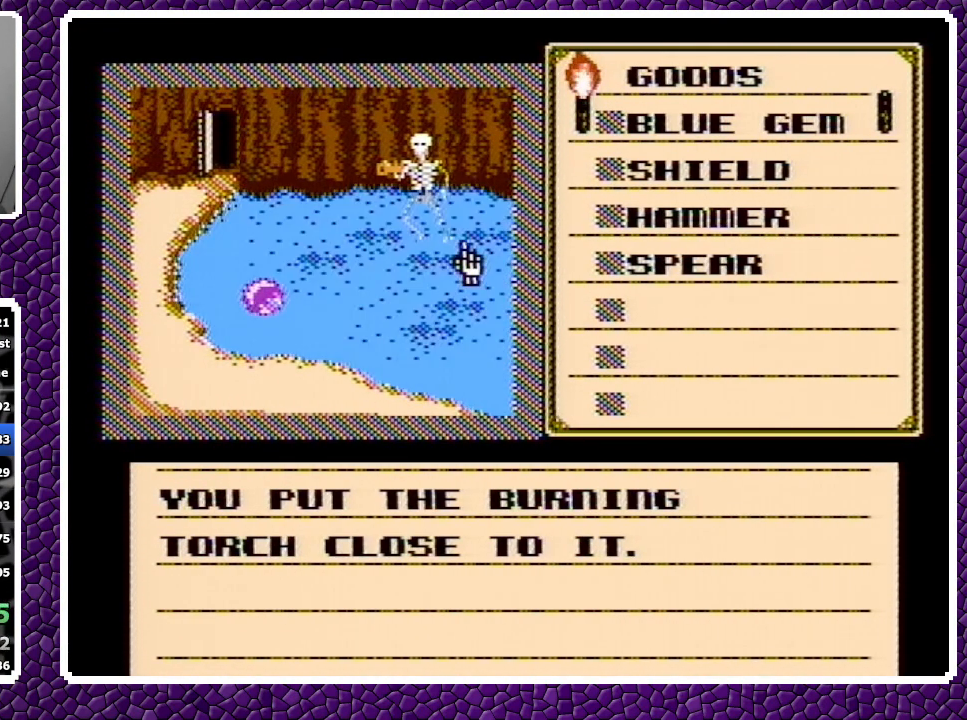
{"buttons": ["DPAD_DOWN"], "events": [[467, "A", "up"]]}
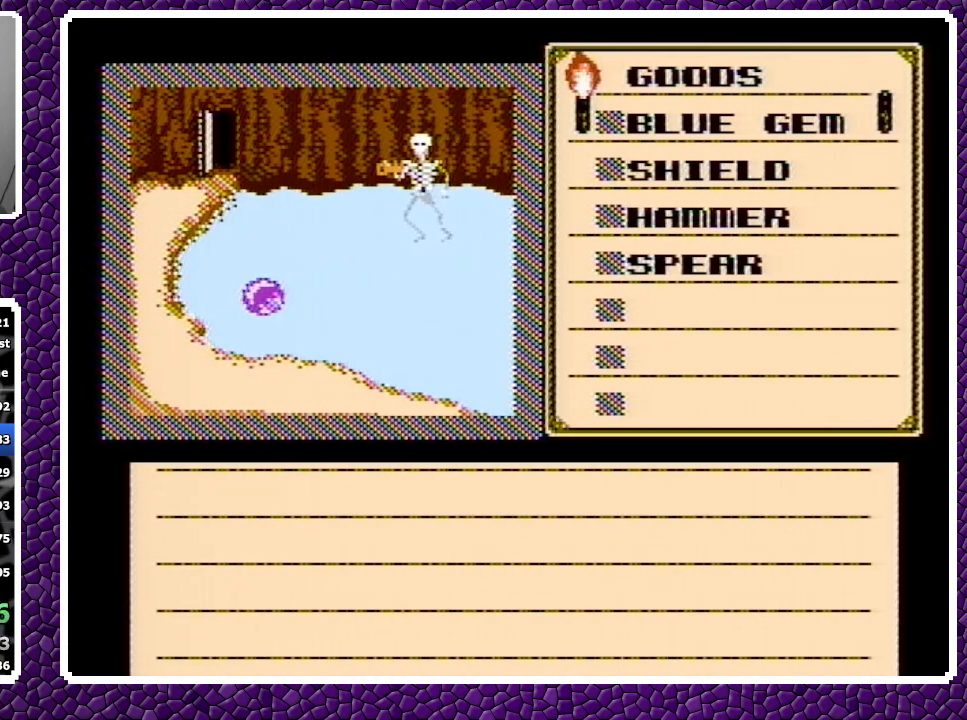
{"buttons": ["A", "DPAD_RIGHT"], "events": [[50, "DPAD_DOWN", "up"], [50, "DPAD_RIGHT", "down"], [300, "A", "down"], [350, "A", "up"], [433, "A", "down"]]}
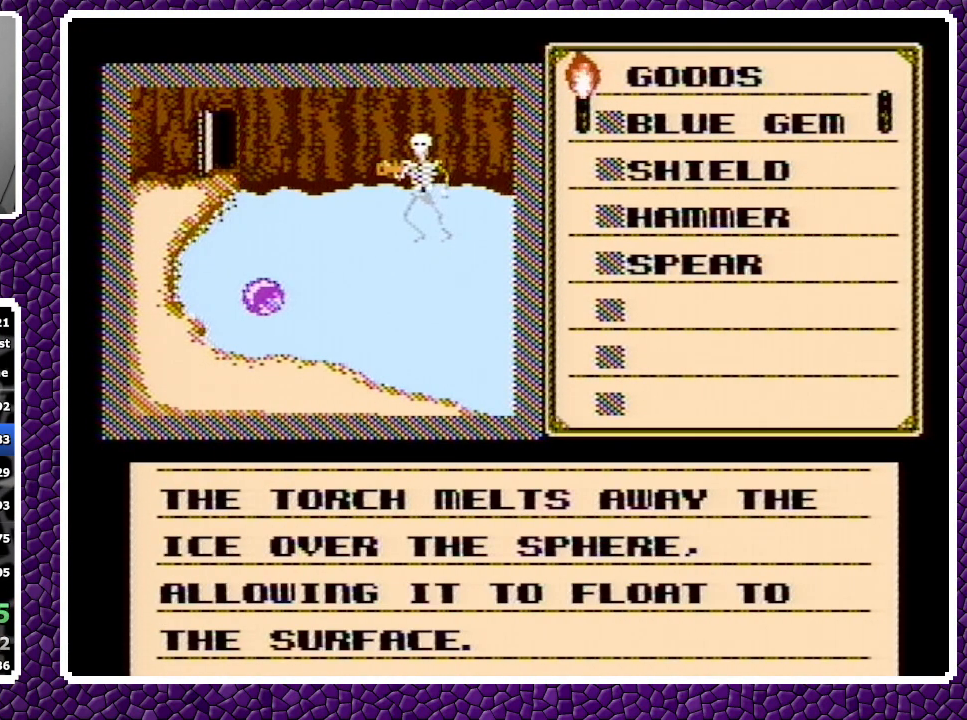
{"buttons": ["A", "DPAD_RIGHT"], "events": [[133, "A", "up"], [367, "A", "down"], [400, "A", "up"], [467, "A", "down"]]}
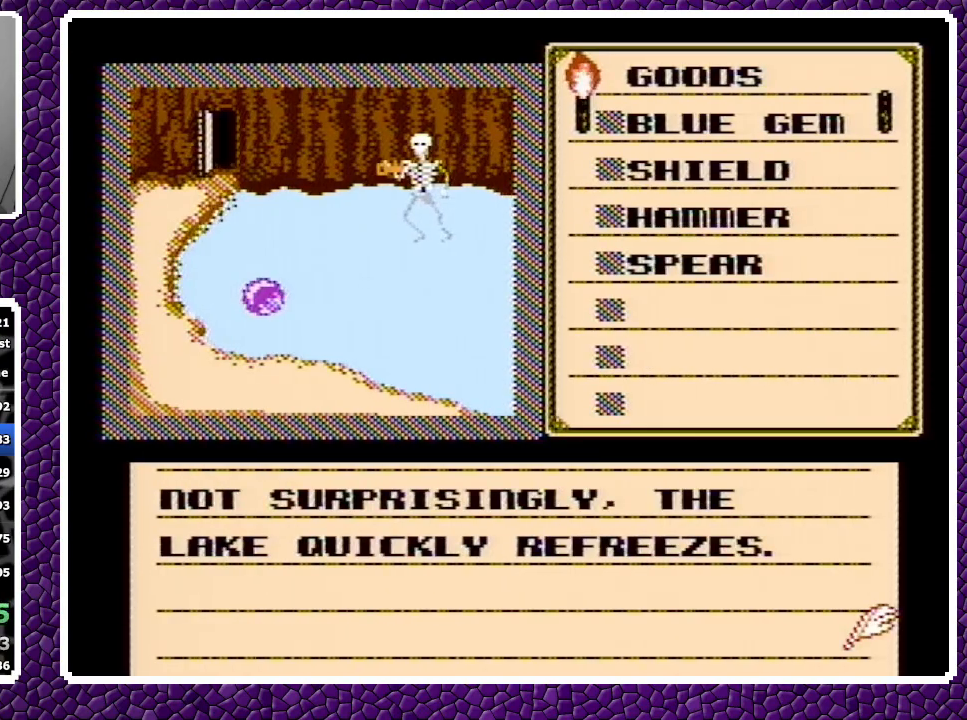
{"buttons": [], "events": [[67, "A", "up"], [217, "DPAD_RIGHT", "up"], [333, "DPAD_DOWN", "down"], [383, "DPAD_DOWN", "up"], [433, "DPAD_DOWN", "down"], [500, "DPAD_DOWN", "up"]]}
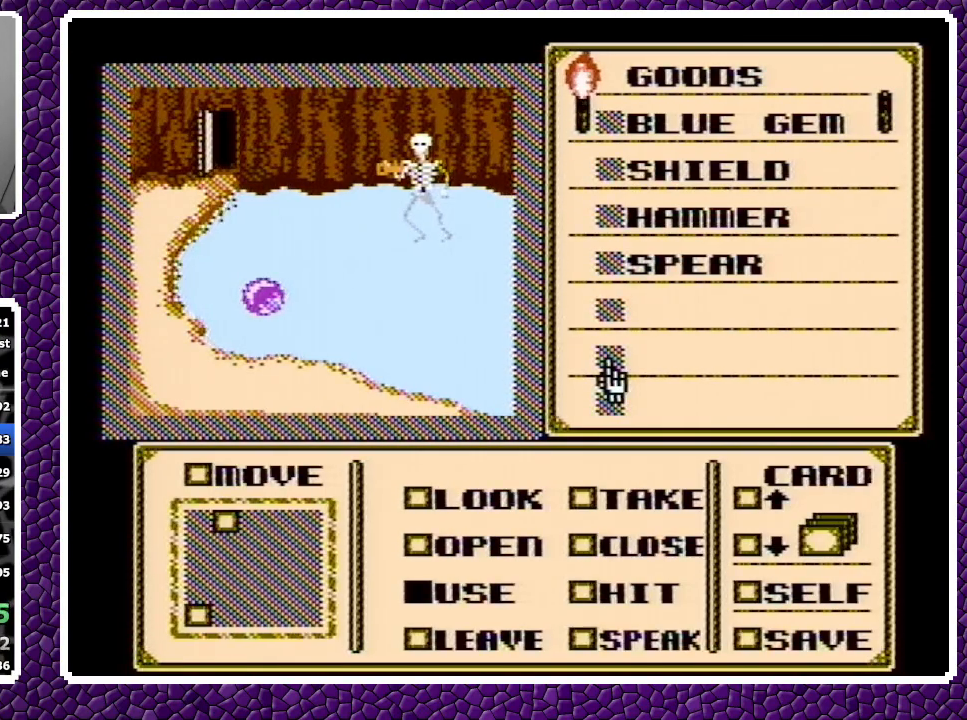
{"buttons": ["DPAD_UP"], "events": [[33, "DPAD_DOWN", "down"], [100, "DPAD_DOWN", "up"], [117, "DPAD_DOWN", "down"], [183, "DPAD_DOWN", "up"], [333, "A", "down"], [400, "A", "up"], [450, "DPAD_UP", "down"]]}
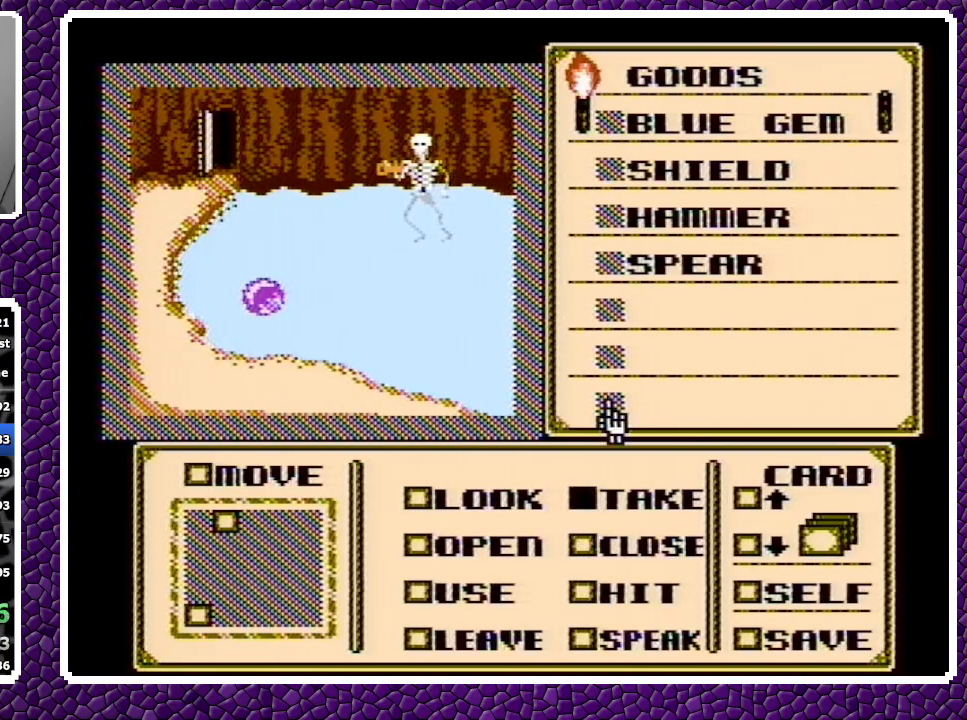
{"buttons": ["DPAD_UP"], "events": [[33, "DPAD_UP", "up"], [167, "DPAD_LEFT", "down"], [417, "DPAD_LEFT", "up"], [467, "DPAD_UP", "down"]]}
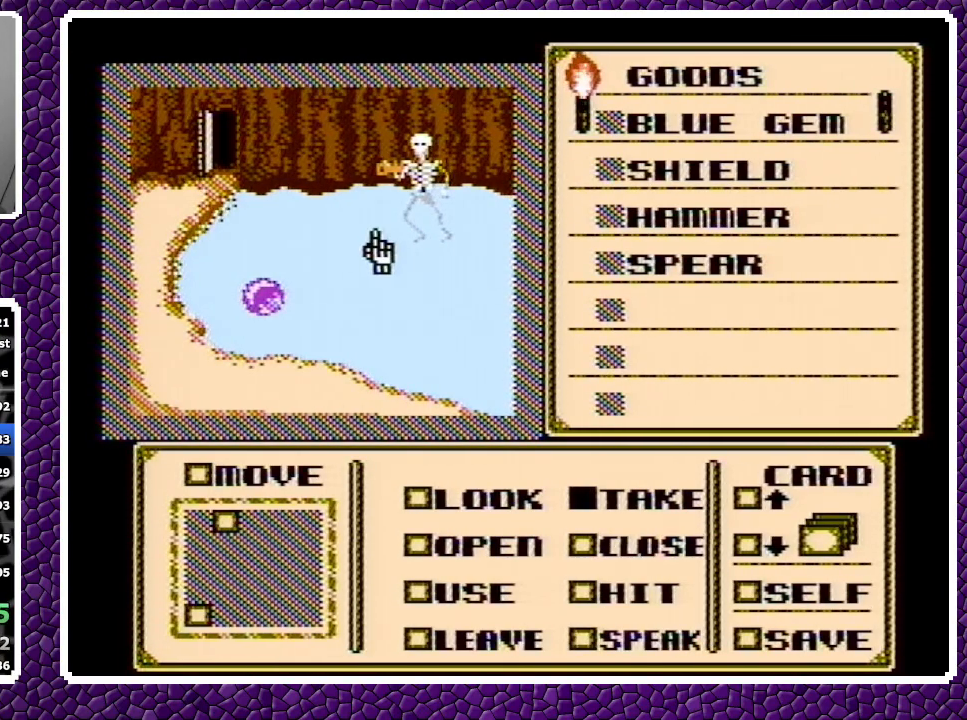
{"buttons": ["A"], "events": [[150, "DPAD_UP", "up"], [400, "A", "down"]]}
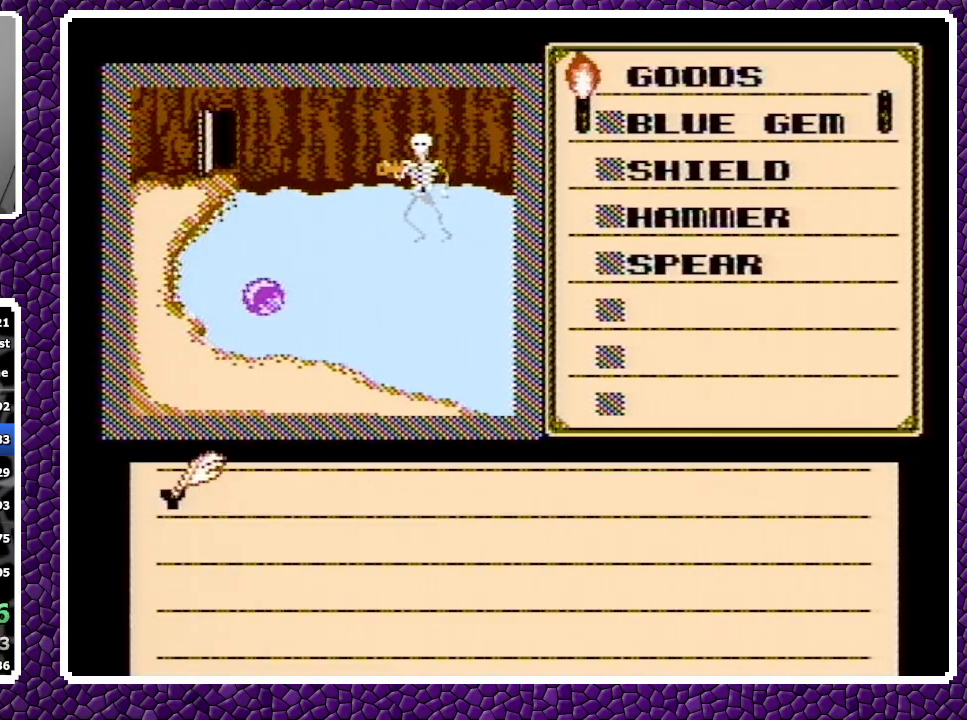
{"buttons": ["DPAD_DOWN"], "events": [[67, "A", "up"], [117, "A", "down"], [150, "A", "up"], [233, "A", "down"], [333, "A", "up"], [333, "DPAD_DOWN", "down"]]}
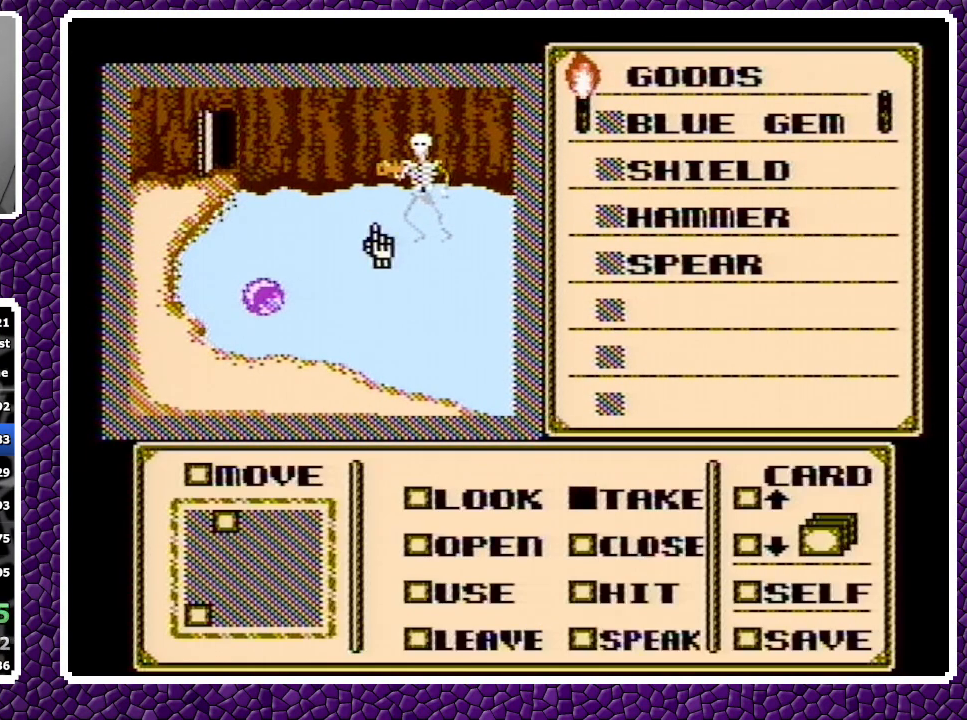
{"buttons": ["DPAD_RIGHT"], "events": [[100, "DPAD_DOWN", "up"], [183, "DPAD_UP", "down"], [450, "DPAD_UP", "up"], [467, "DPAD_RIGHT", "down"]]}
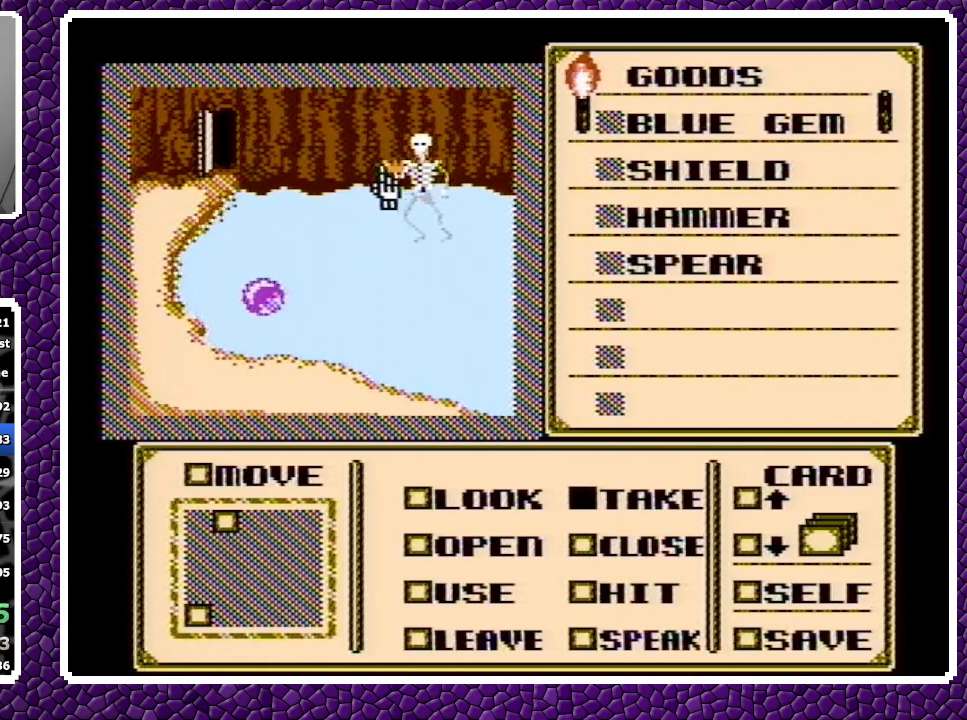
{"buttons": ["A"], "events": [[17, "DPAD_RIGHT", "up"], [217, "A", "down"]]}
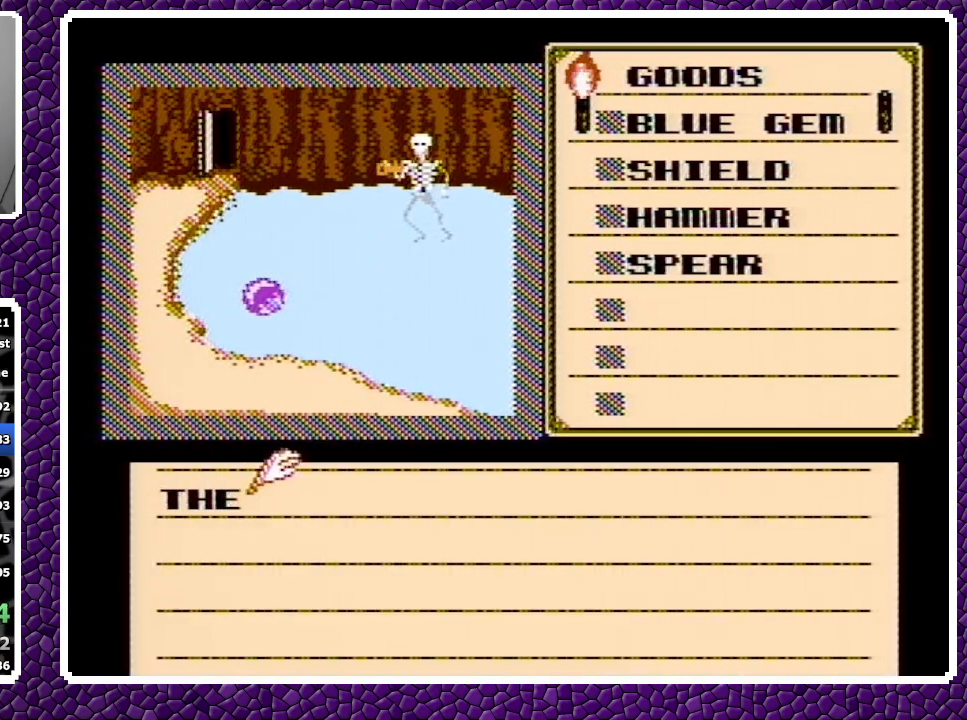
{"buttons": ["A", "DPAD_DOWN"], "events": [[17, "A", "up"], [100, "A", "down"], [100, "DPAD_DOWN", "down"], [167, "A", "up"], [250, "A", "down"]]}
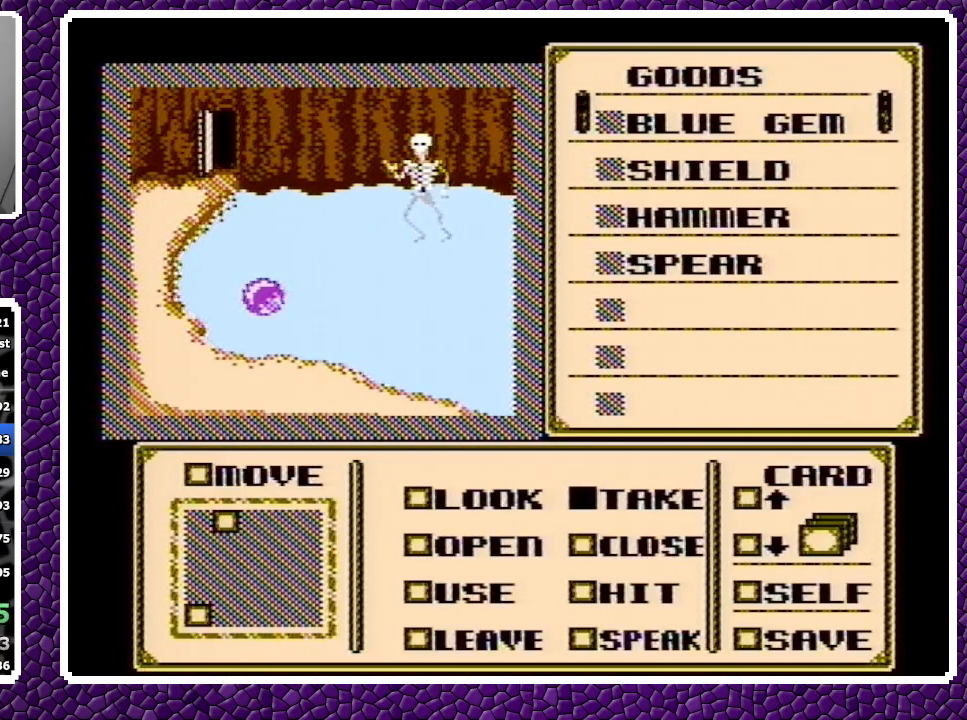
{"buttons": ["DPAD_LEFT"], "events": [[67, "A", "up"], [433, "DPAD_DOWN", "up"], [450, "DPAD_LEFT", "down"]]}
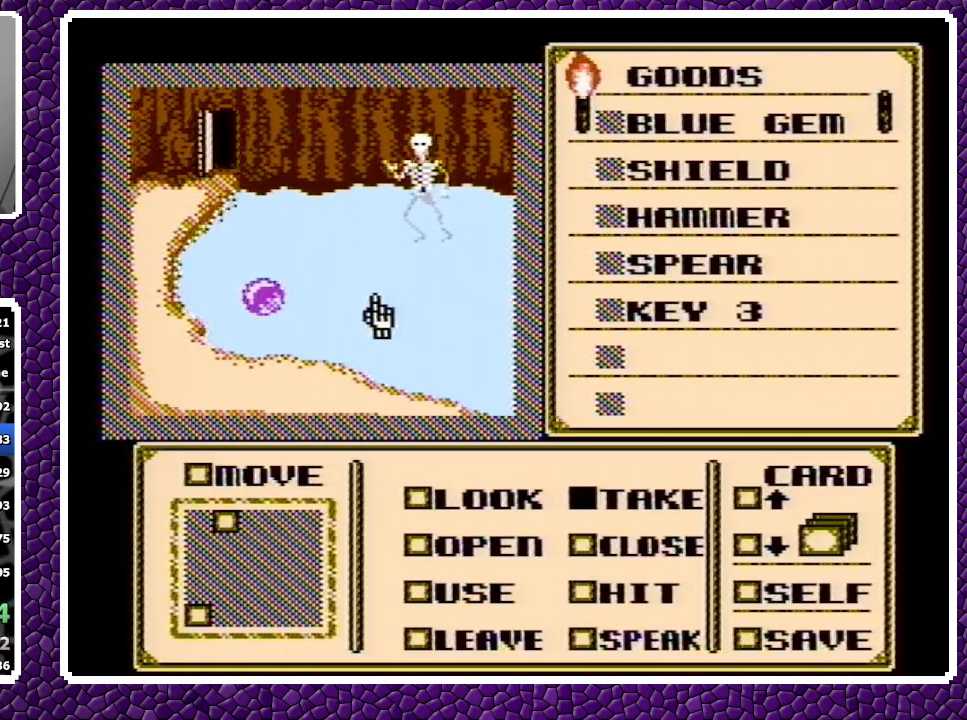
{"buttons": ["A"], "events": [[233, "DPAD_LEFT", "up"], [450, "A", "down"]]}
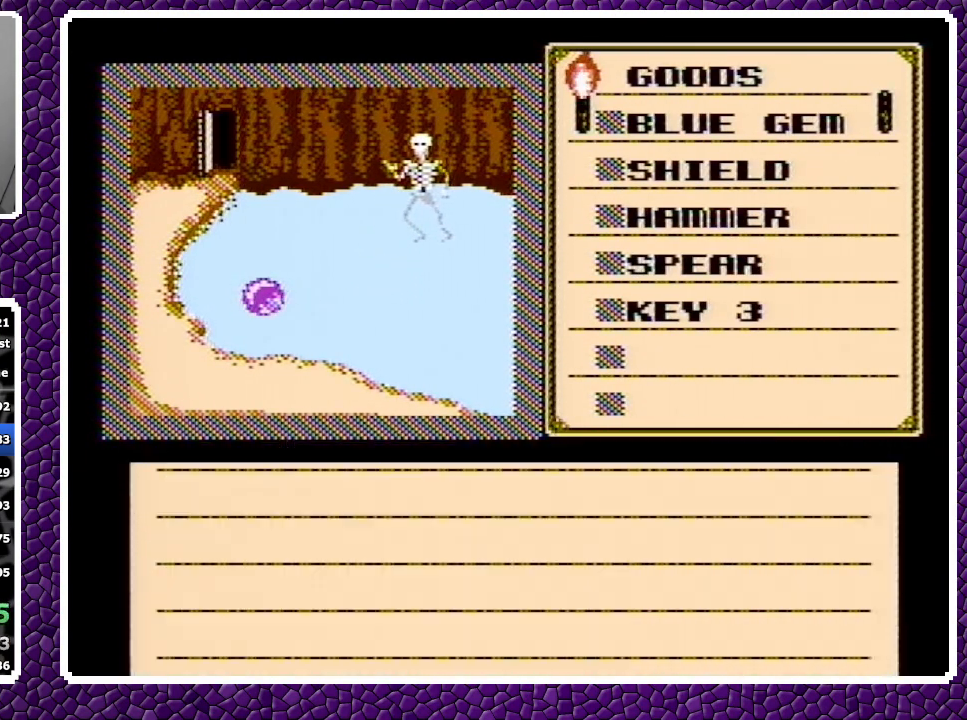
{"buttons": ["A", "DPAD_DOWN"], "events": [[117, "DPAD_DOWN", "down"], [167, "A", "up"], [250, "A", "down"], [267, "A", "up"], [350, "A", "down"]]}
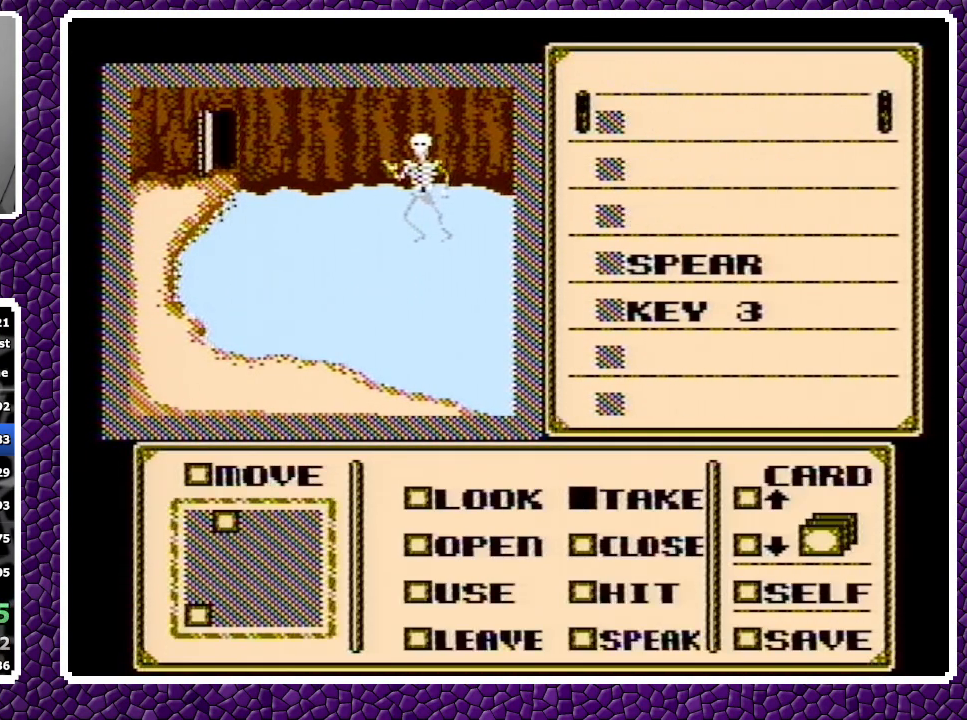
{"buttons": ["DPAD_DOWN"], "events": [[167, "A", "up"]]}
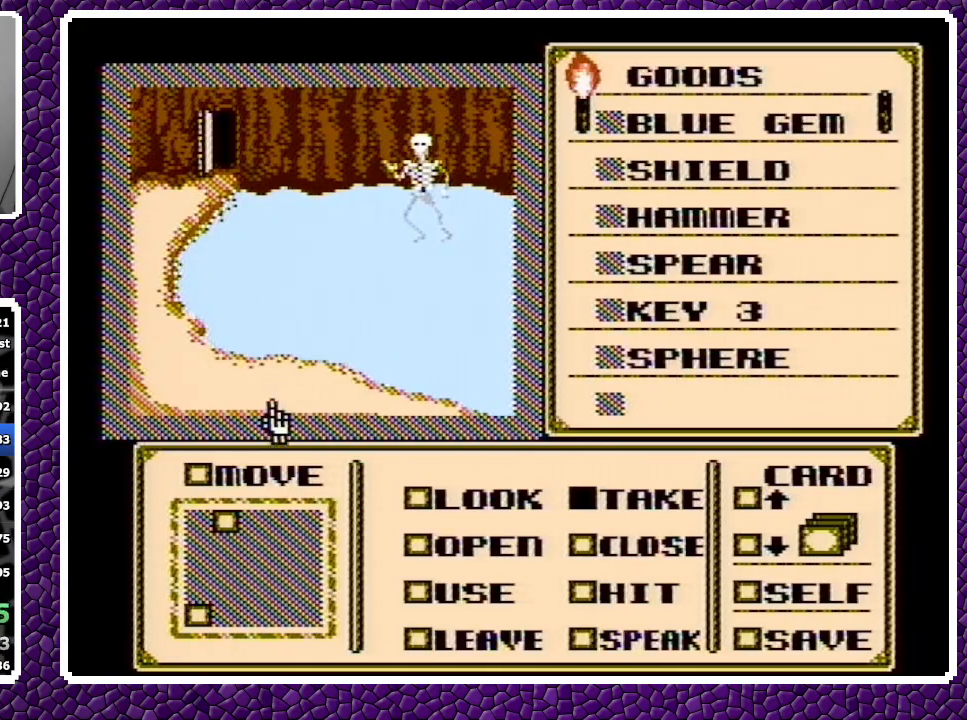
{"buttons": ["DPAD_LEFT"], "events": [[117, "DPAD_DOWN", "up"], [183, "DPAD_DOWN", "down"], [483, "DPAD_DOWN", "up"], [500, "DPAD_LEFT", "down"]]}
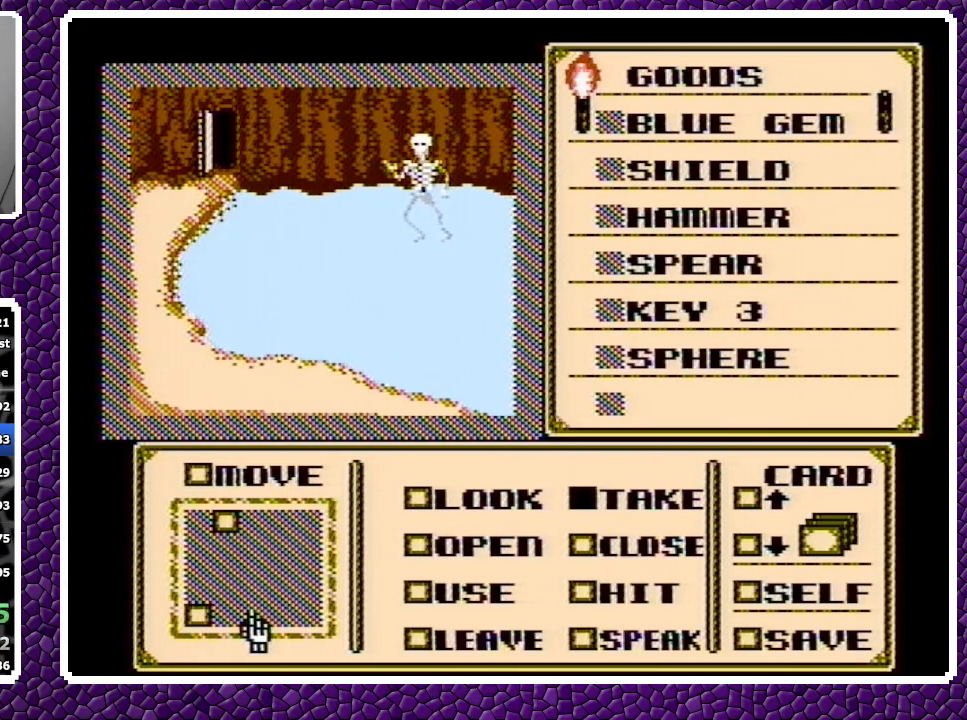
{"buttons": [], "events": [[200, "DPAD_LEFT", "up"], [250, "B", "down"], [350, "B", "up"]]}
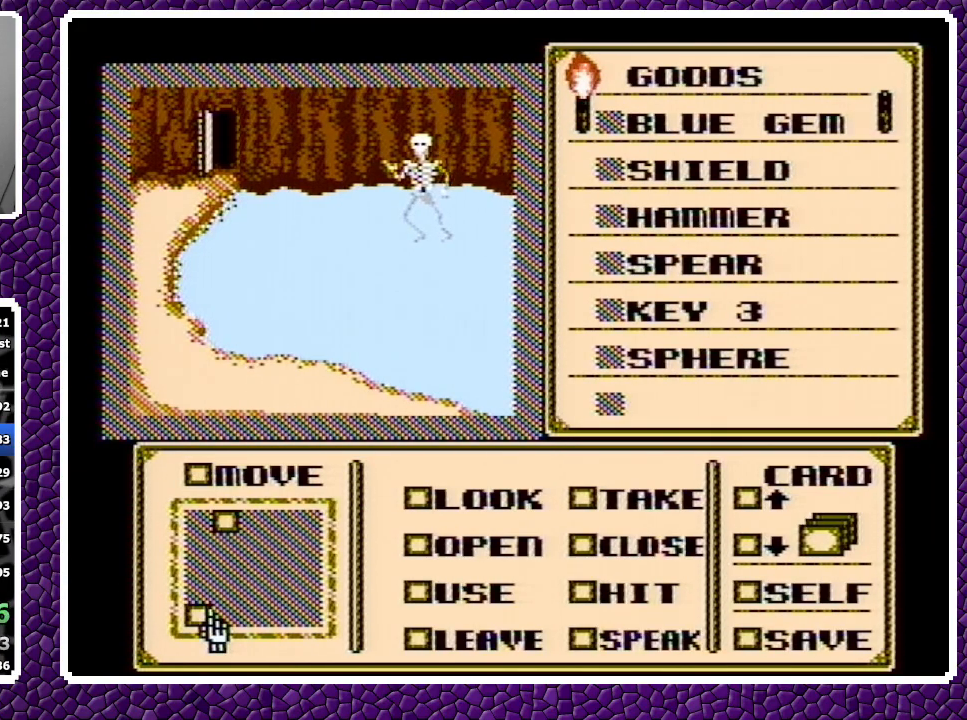
{"buttons": [], "events": []}
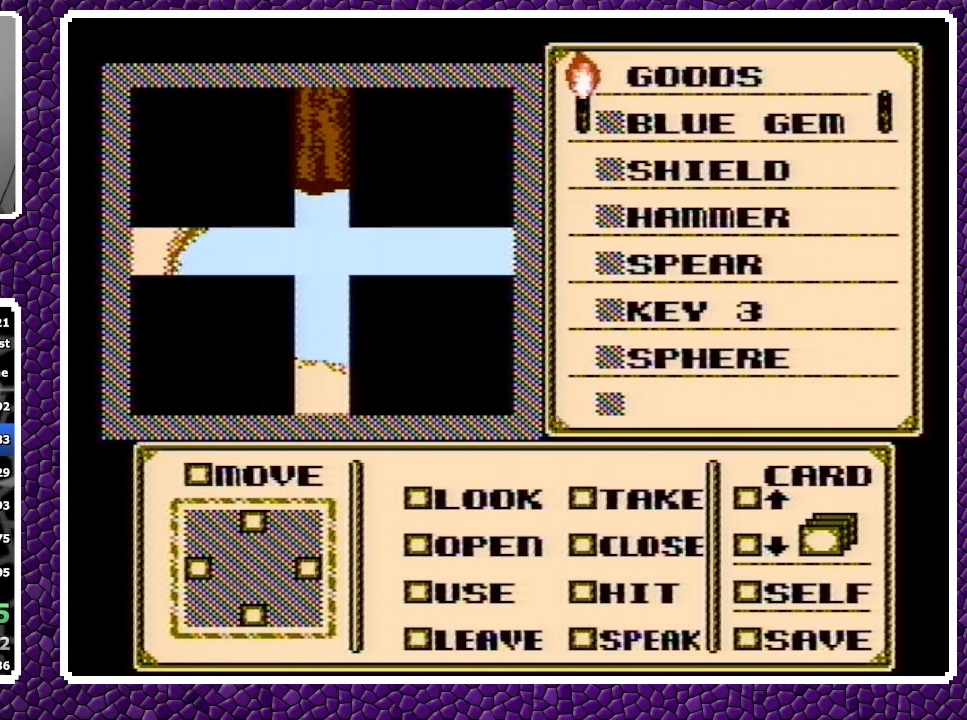
{"buttons": [], "events": []}
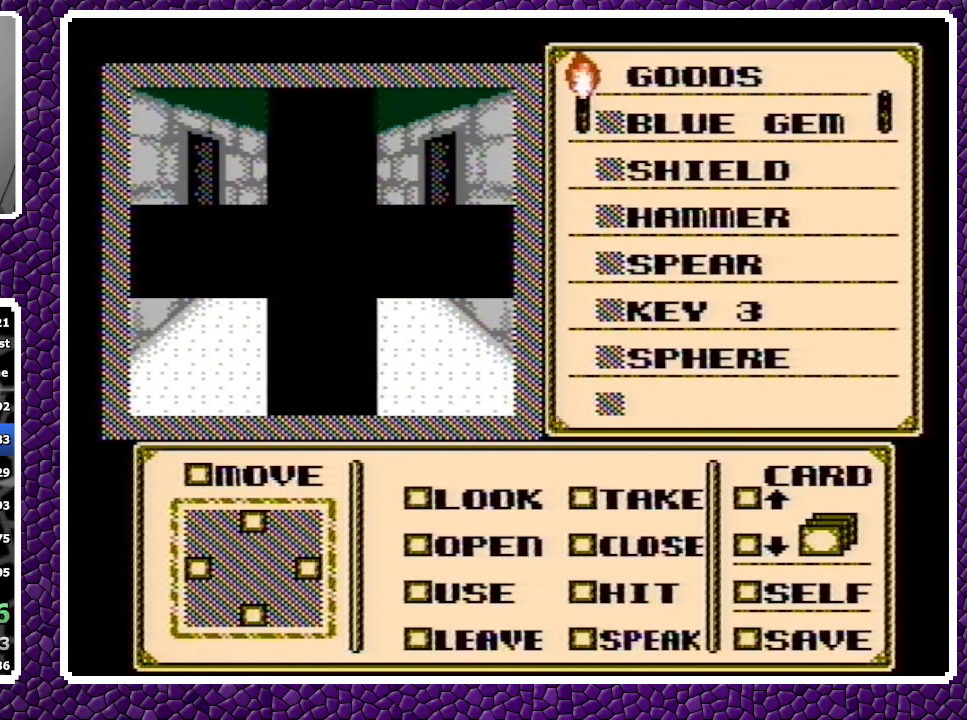
{"buttons": ["DPAD_RIGHT"], "events": [[350, "A", "down"], [433, "A", "up"], [433, "DPAD_RIGHT", "down"]]}
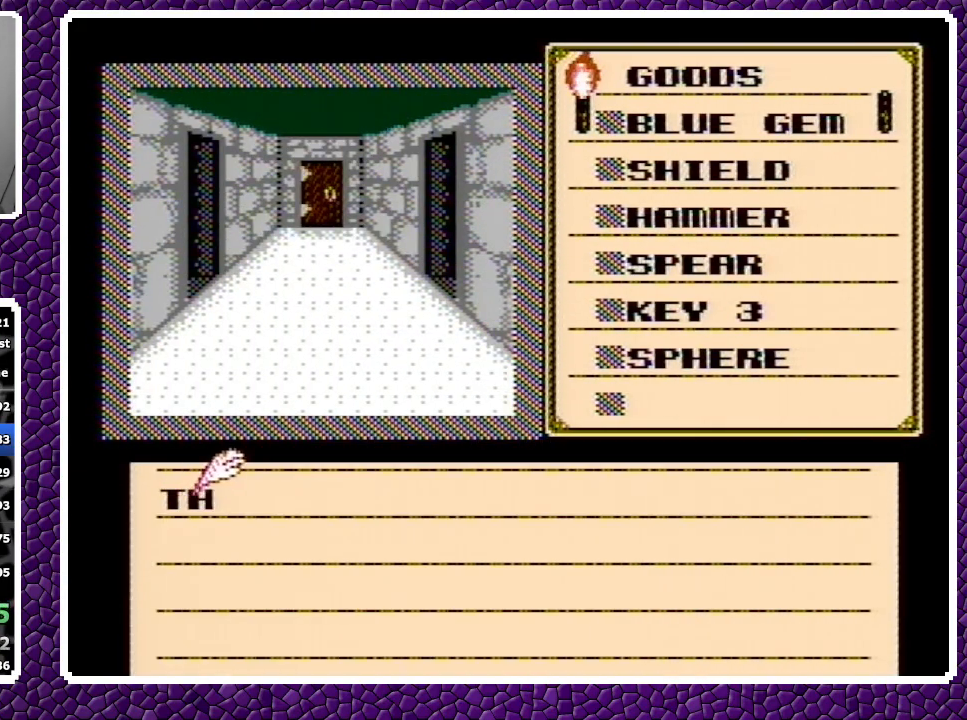
{"buttons": ["DPAD_RIGHT"], "events": [[250, "A", "down"], [300, "A", "up"], [367, "A", "down"], [433, "A", "up"]]}
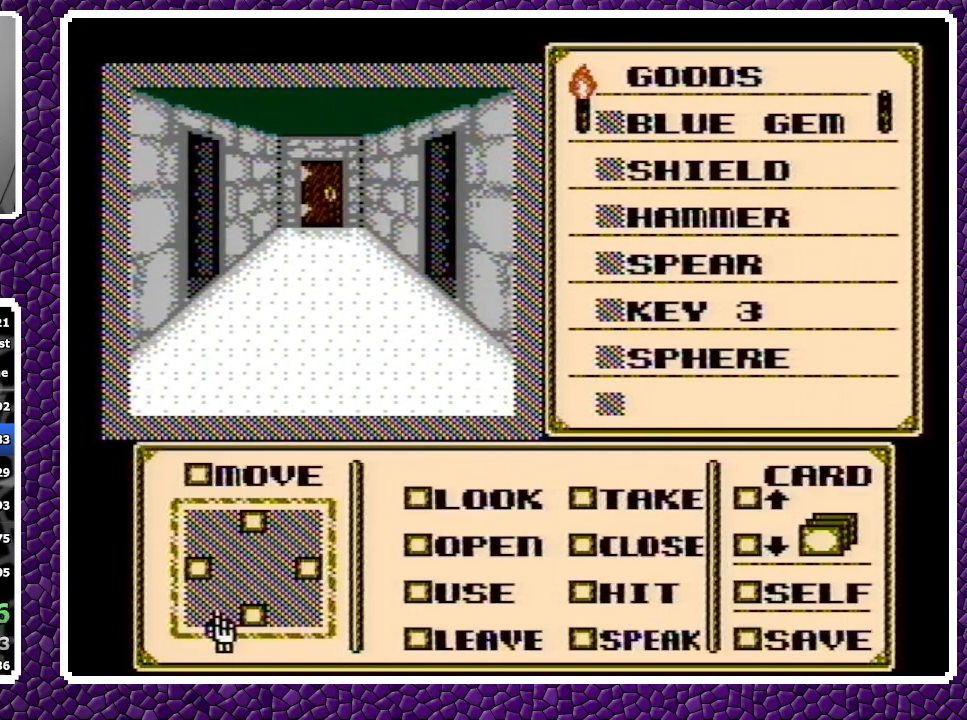
{"buttons": [], "events": [[83, "A", "down"], [100, "DPAD_RIGHT", "up"], [183, "A", "up"]]}
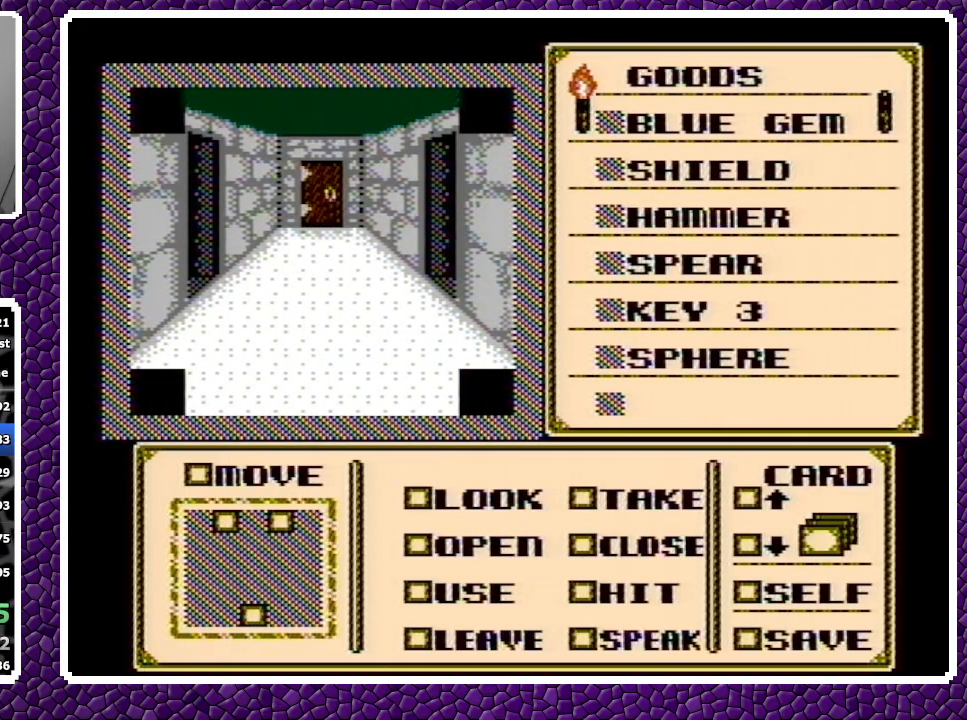
{"buttons": [], "events": []}
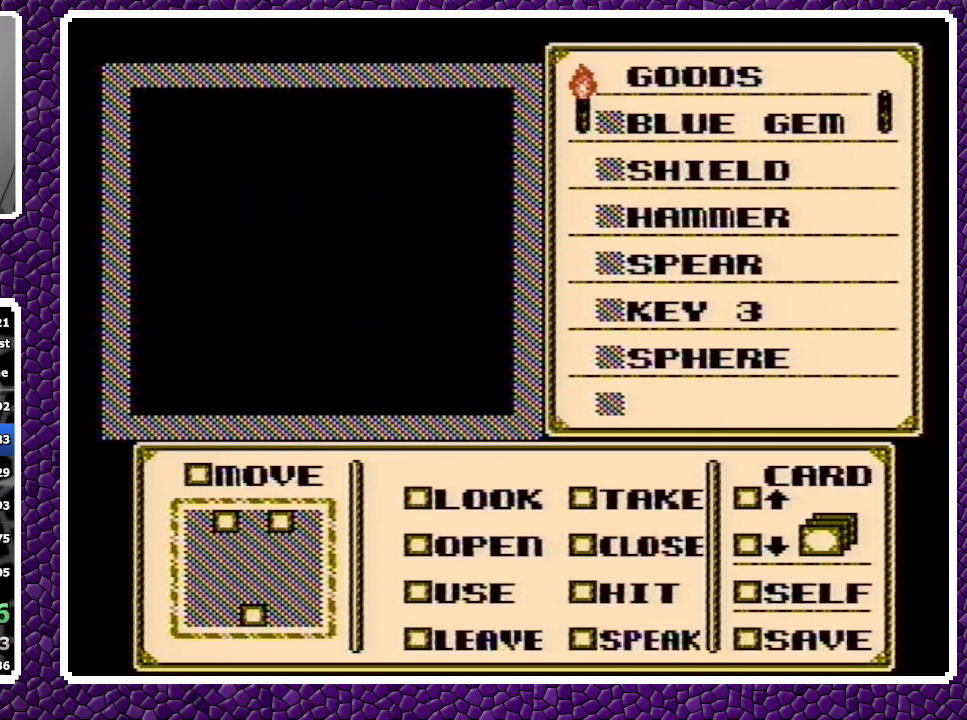
{"buttons": [], "events": []}
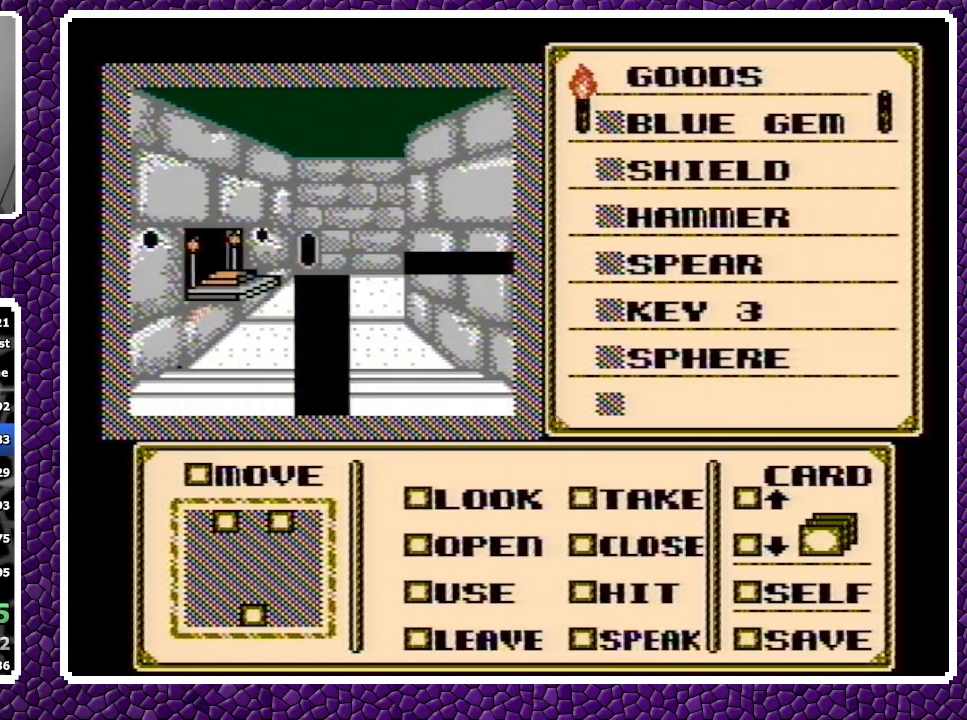
{"buttons": ["A", "DPAD_UP"], "events": [[183, "A", "down"], [267, "A", "up"], [267, "DPAD_UP", "down"], [450, "A", "down"]]}
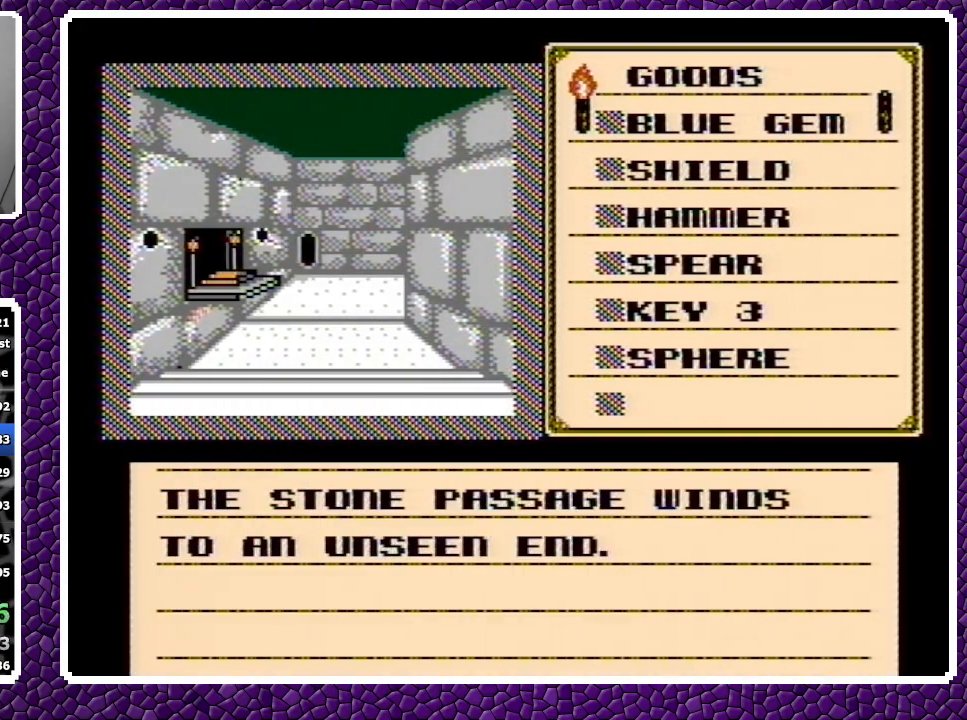
{"buttons": ["DPAD_UP"], "events": [[17, "A", "up"], [83, "A", "down"], [150, "A", "up"], [217, "A", "down"], [300, "A", "up"]]}